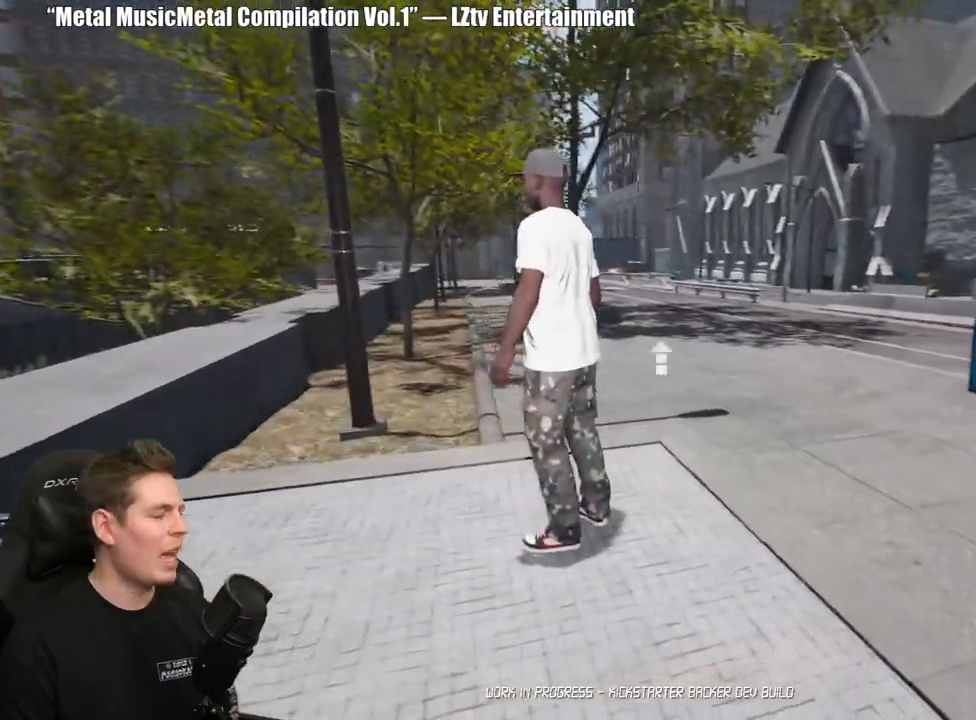
Gameplay with a controller (Xbox layout); each line is a JSON object with the inputs held at the frame after it. "events" lists button and stick changes between this image and that frame as [ms after this image, input, new state], when the widget could be followed in between. Not read: L2.
{"buttons": [], "left_stick": "center", "right_stick": "center", "events": [[283, "DPAD_UP", "up"]]}
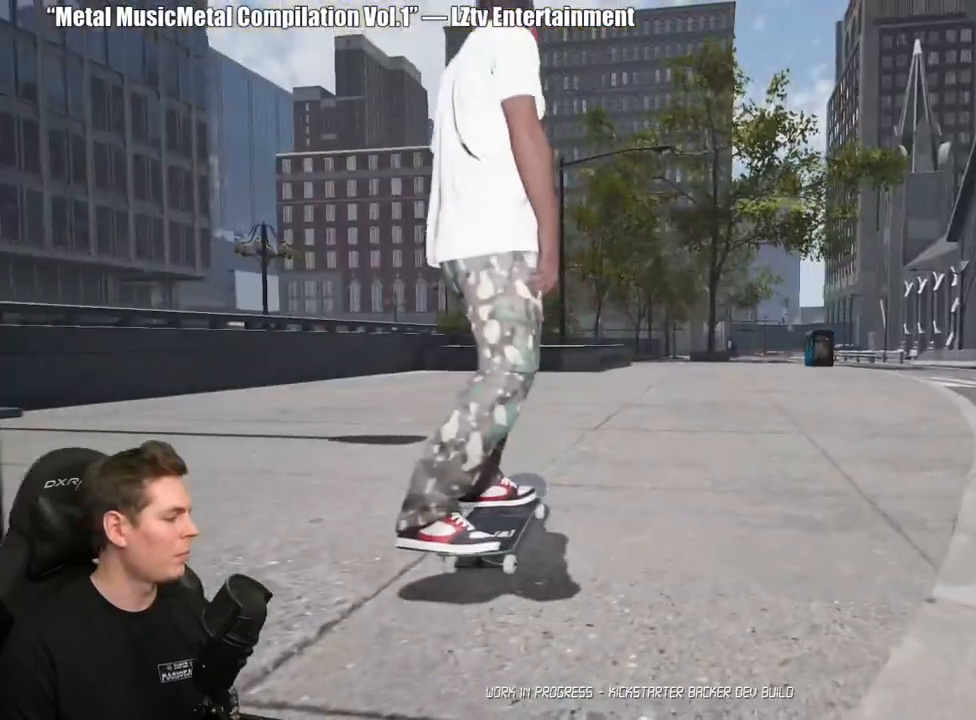
{"buttons": [], "left_stick": "center", "right_stick": "center", "events": [[17, "A", "down"], [133, "A", "up"], [217, "A", "down"], [300, "A", "up"], [383, "A", "down"], [483, "A", "up"]]}
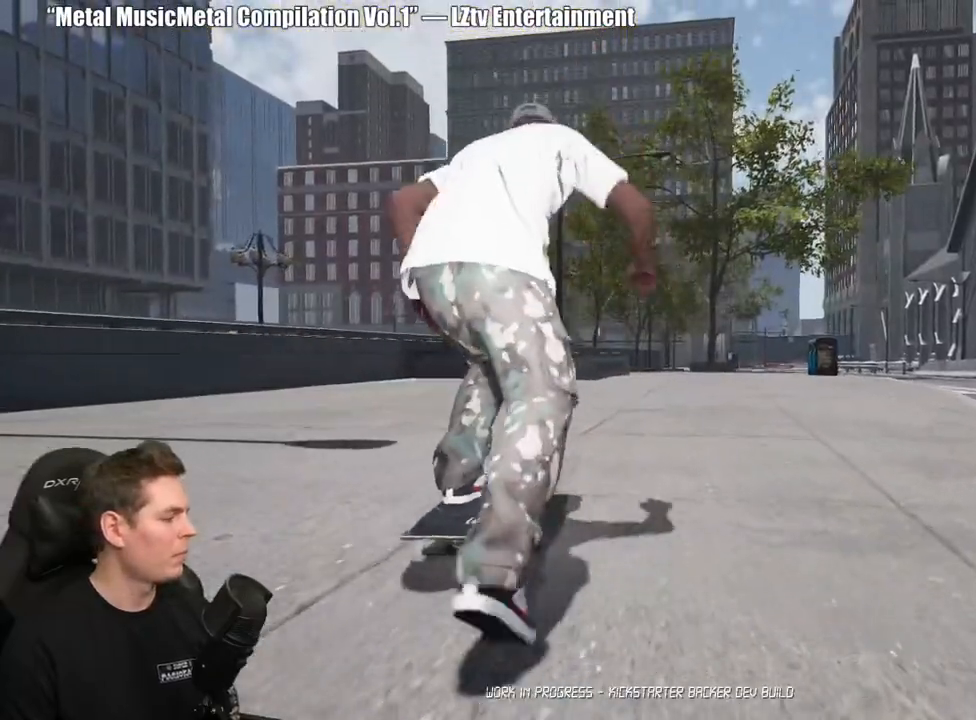
{"buttons": ["A"], "left_stick": "center", "right_stick": "center", "events": [[67, "A", "down"], [167, "A", "up"], [250, "A", "down"], [350, "A", "up"], [433, "A", "down"]]}
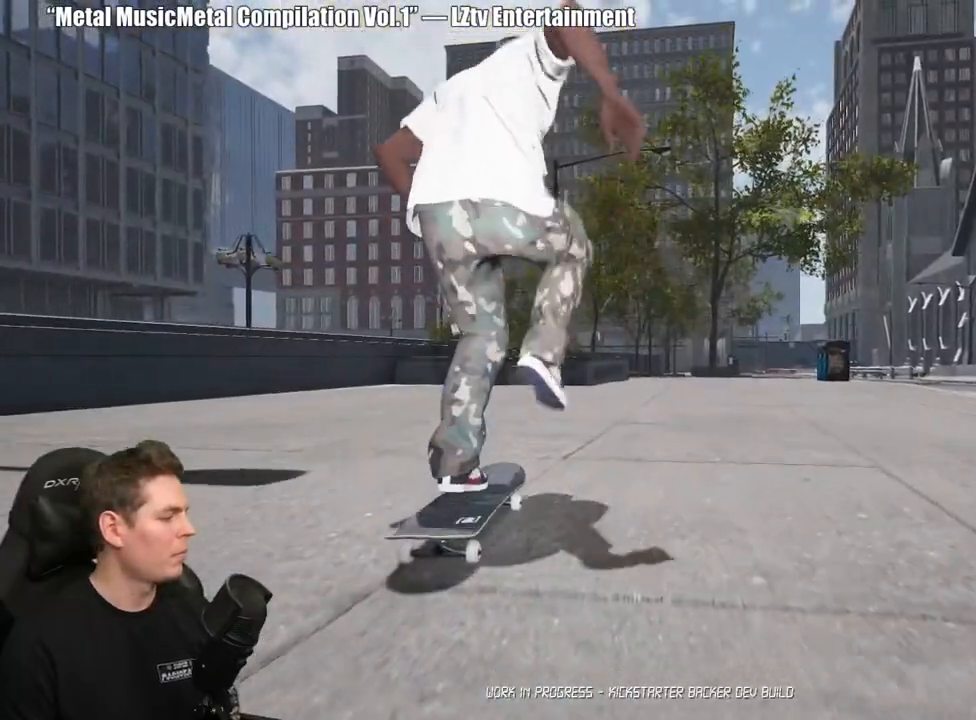
{"buttons": ["A"], "left_stick": "center", "right_stick": "center", "events": [[33, "A", "up"], [117, "A", "down"], [217, "A", "up"], [317, "A", "down"], [417, "A", "up"], [483, "A", "down"]]}
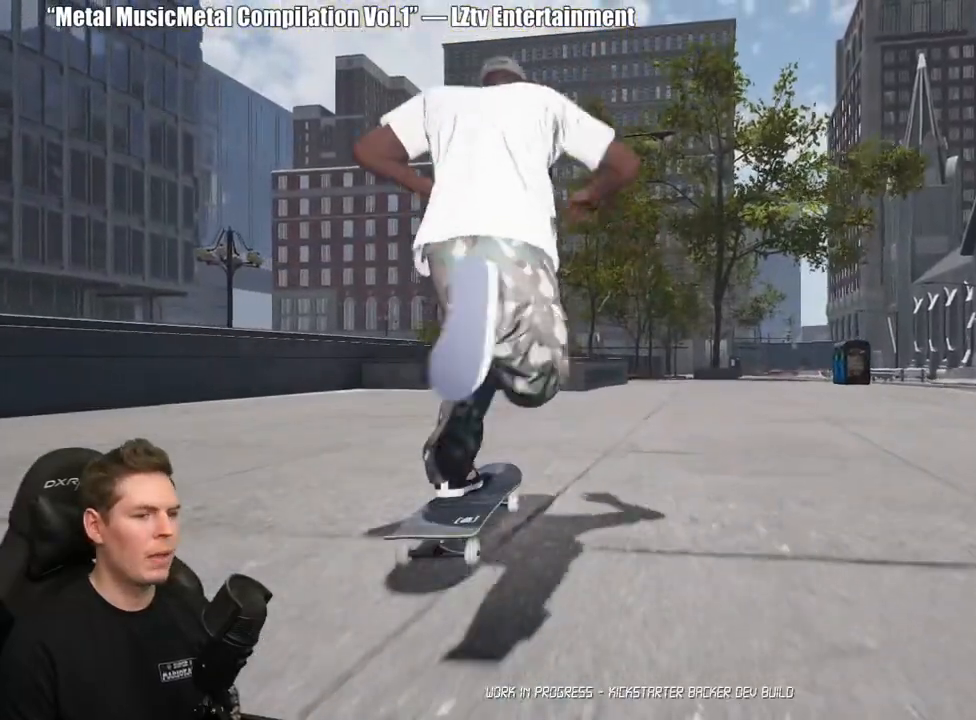
{"buttons": [], "left_stick": "center", "right_stick": "center", "events": [[83, "A", "up"]]}
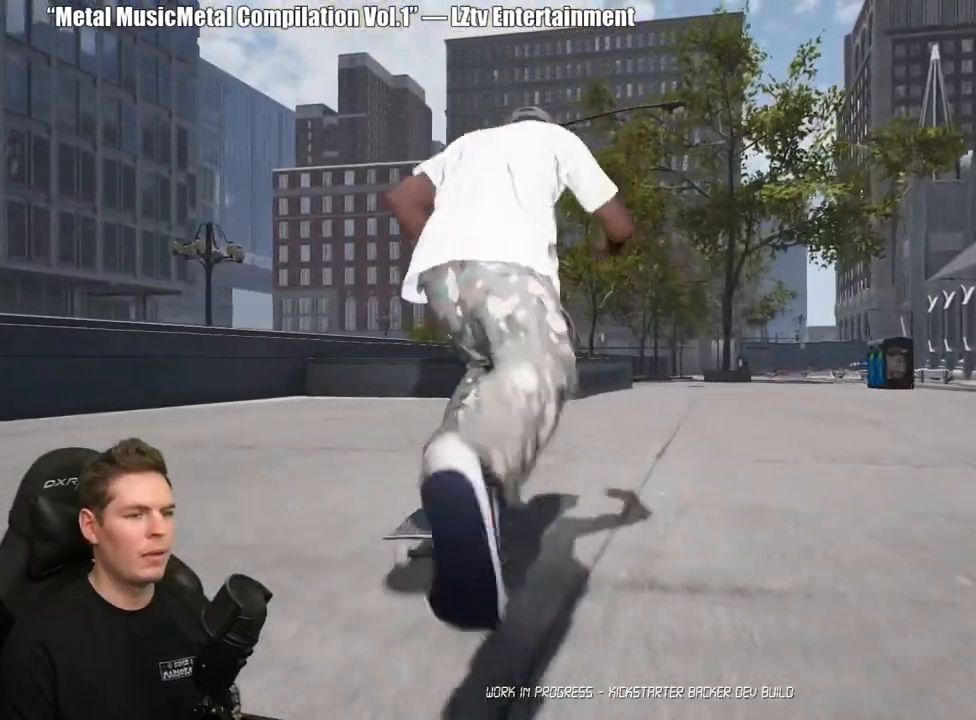
{"buttons": [], "left_stick": "center", "right_stick": "down", "events": [[50, "right_stick", "down"]]}
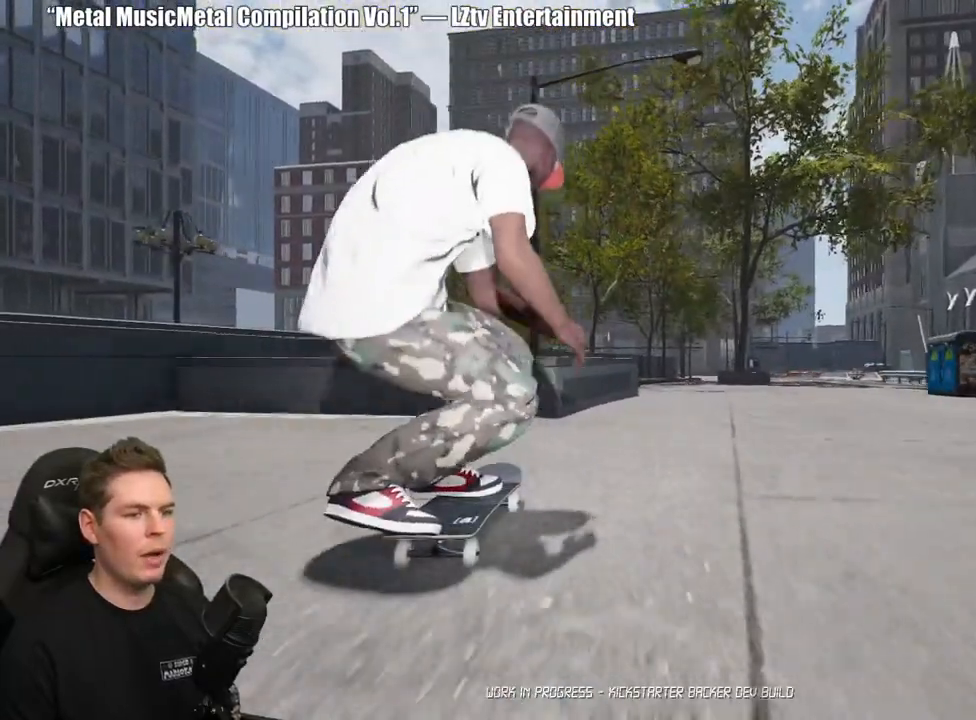
{"buttons": [], "left_stick": "center", "right_stick": "center", "events": [[300, "left_stick", "left"], [333, "right_stick", "center"], [467, "left_stick", "center"]]}
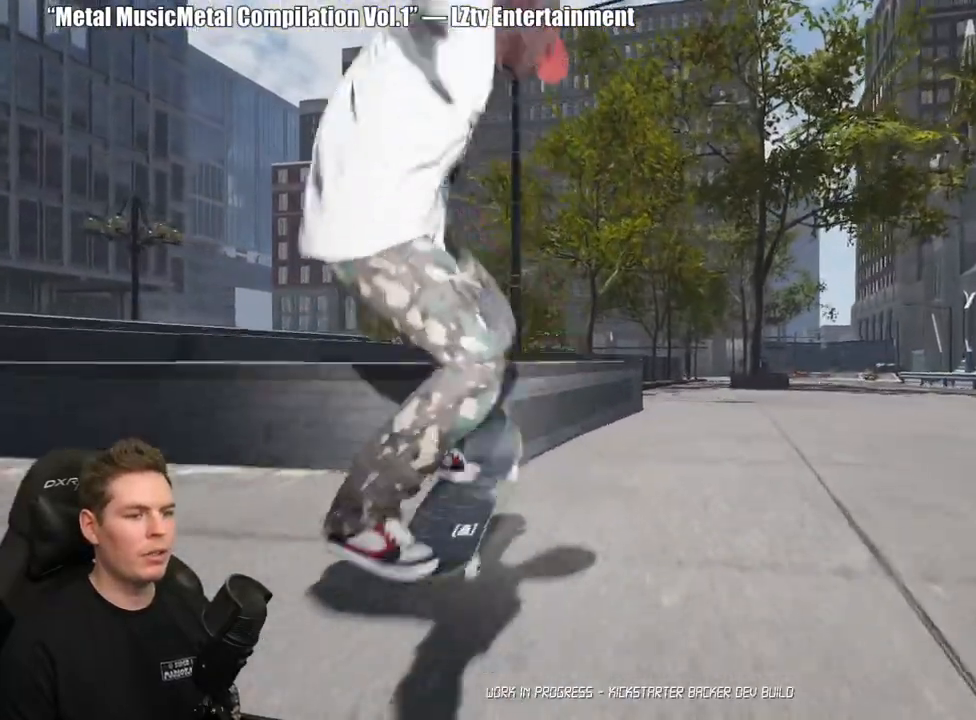
{"buttons": [], "left_stick": "left", "right_stick": "right", "events": [[67, "left_stick", "left"], [67, "right_stick", "right"]]}
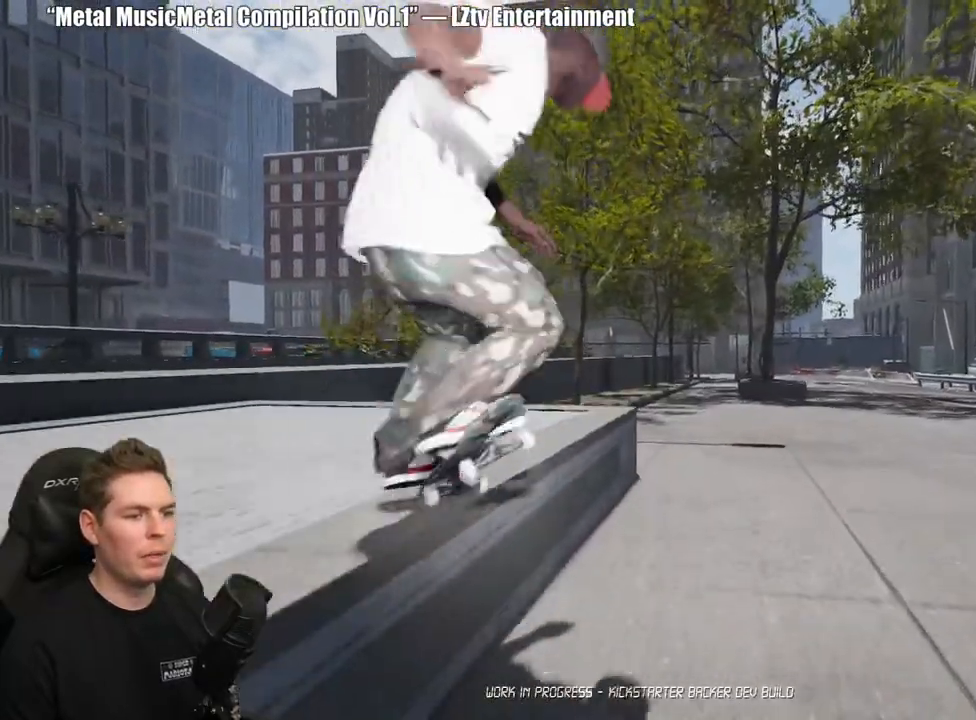
{"buttons": [], "left_stick": "center", "right_stick": "center", "events": [[483, "left_stick", "center"], [500, "right_stick", "center"]]}
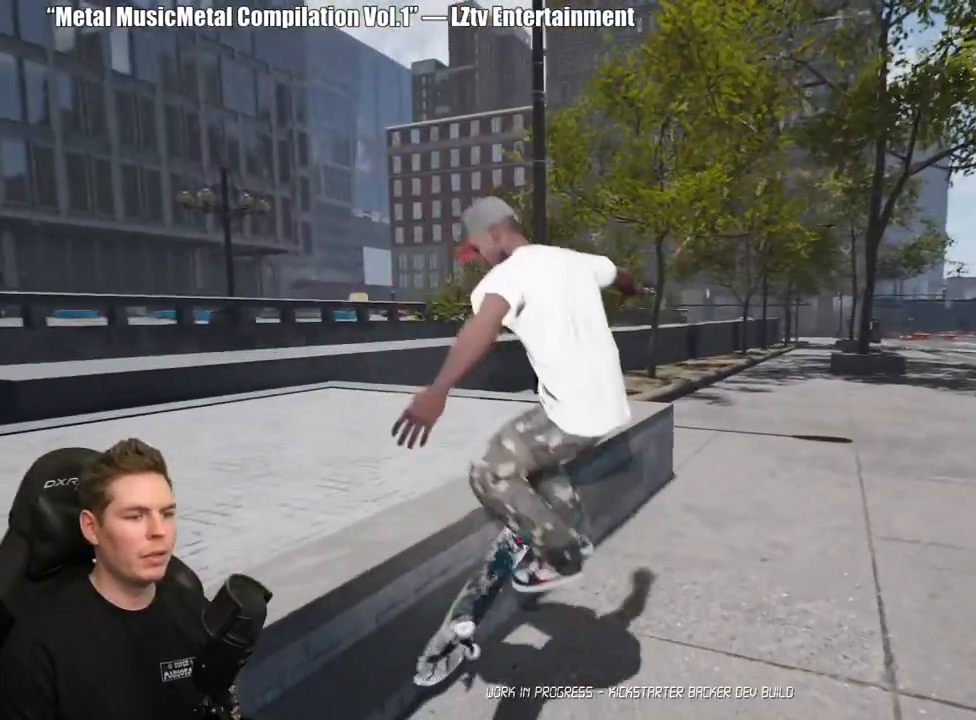
{"buttons": ["DPAD_UP"], "left_stick": "center", "right_stick": "center", "events": [[133, "DPAD_UP", "down"]]}
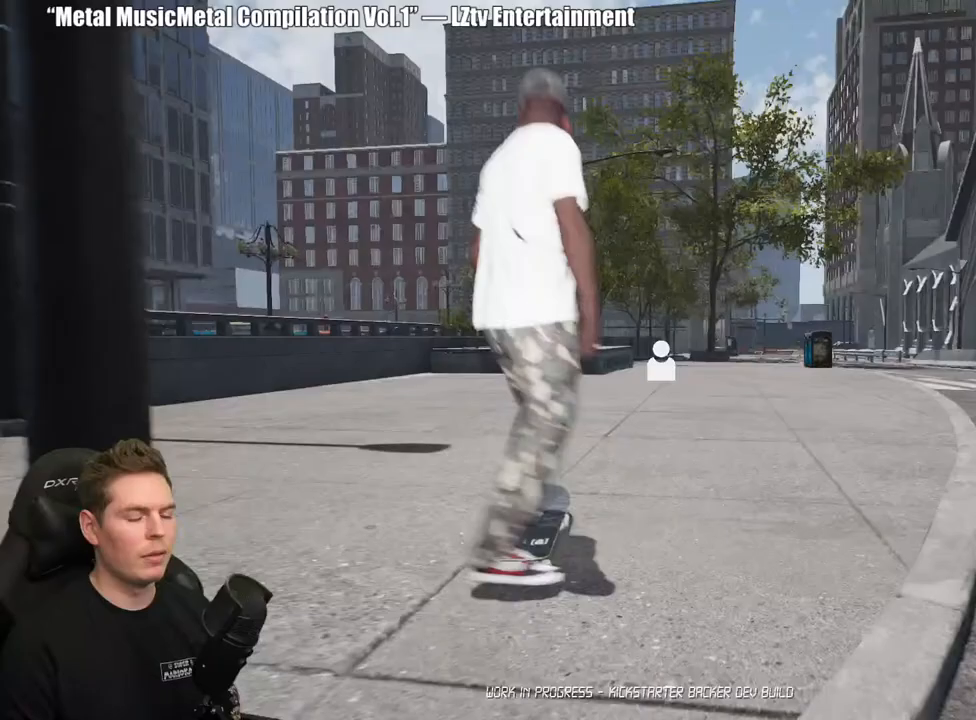
{"buttons": ["A"], "left_stick": "center", "right_stick": "center", "events": [[83, "DPAD_UP", "up"], [150, "A", "down"], [267, "A", "up"], [333, "A", "down"], [433, "A", "up"], [500, "A", "down"]]}
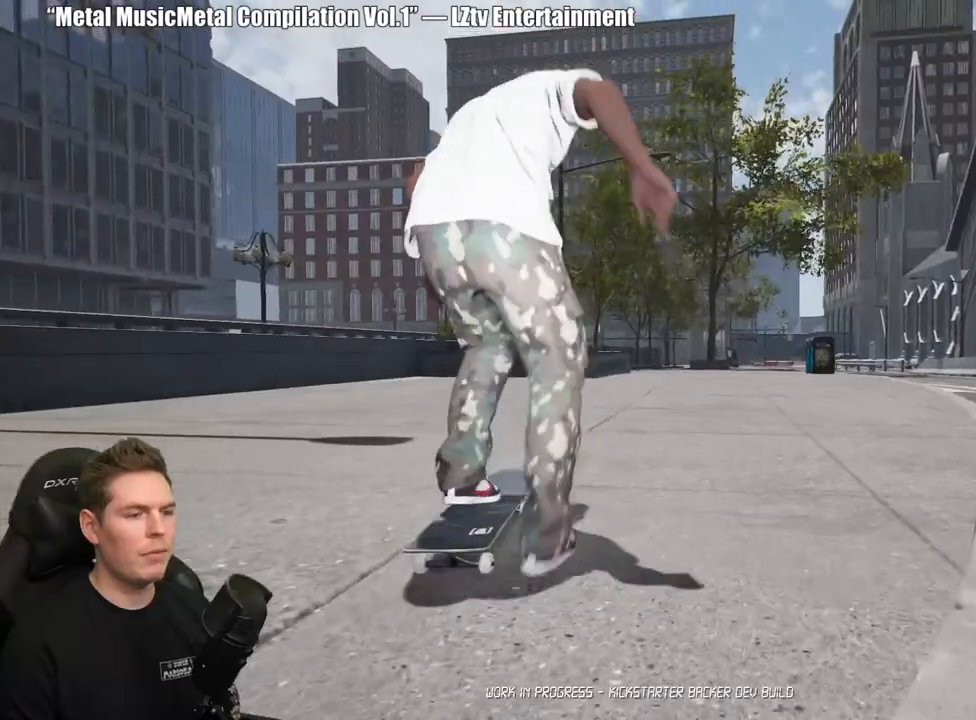
{"buttons": [], "left_stick": "center", "right_stick": "center", "events": [[100, "A", "up"], [183, "A", "down"], [283, "A", "up"], [367, "A", "down"], [450, "A", "up"]]}
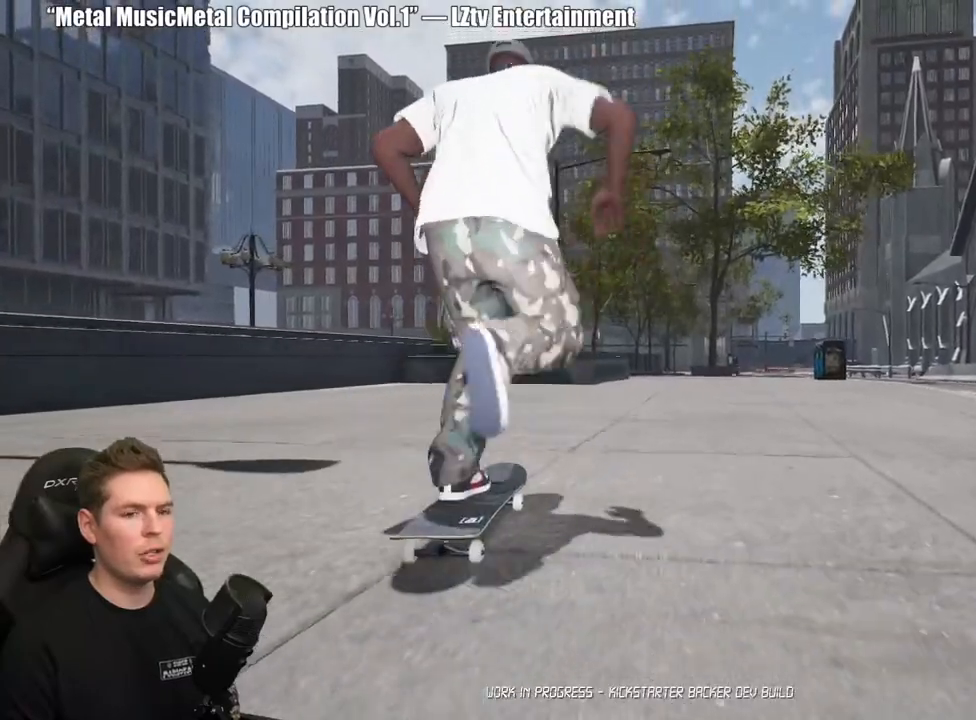
{"buttons": [], "left_stick": "center", "right_stick": "center", "events": [[50, "A", "down"], [133, "A", "up"], [233, "A", "down"], [317, "A", "up"], [400, "A", "down"], [500, "A", "up"]]}
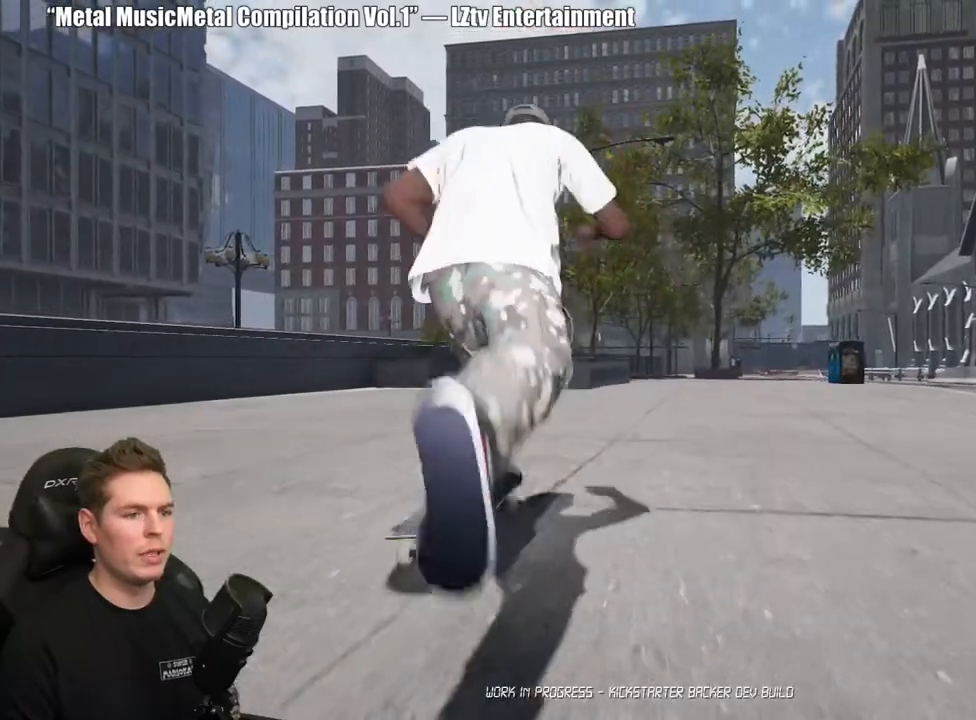
{"buttons": [], "left_stick": "center", "right_stick": "center", "events": [[67, "A", "down"], [167, "A", "up"], [233, "A", "down"], [367, "A", "up"]]}
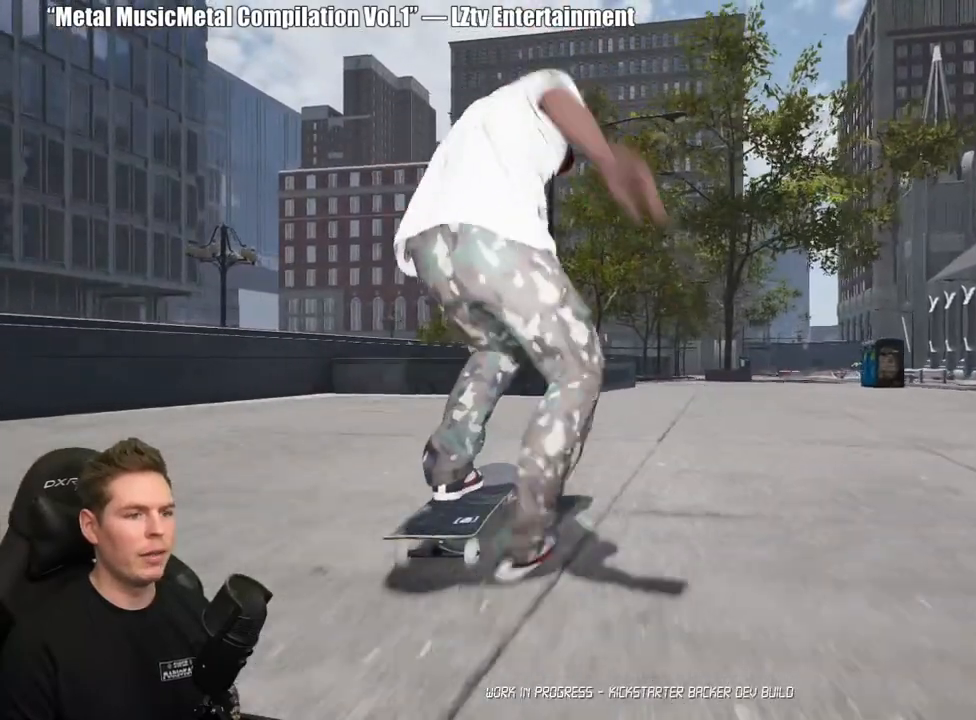
{"buttons": [], "left_stick": "center", "right_stick": "down", "events": [[317, "right_stick", "down"]]}
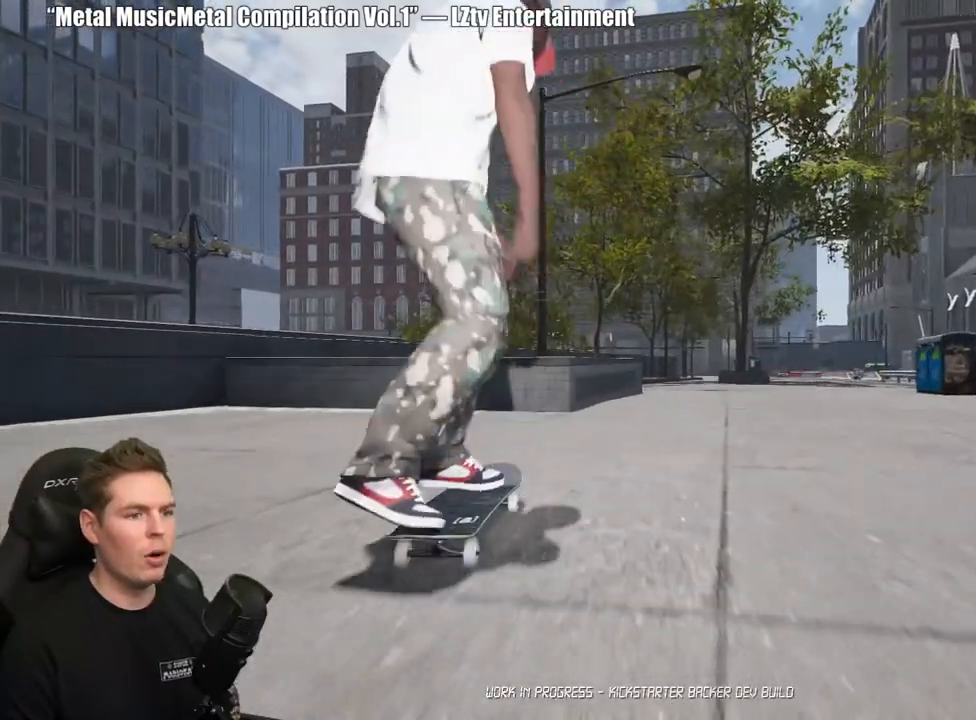
{"buttons": [], "left_stick": "up-left", "right_stick": "center", "events": [[400, "left_stick", "up-left"], [433, "right_stick", "center"]]}
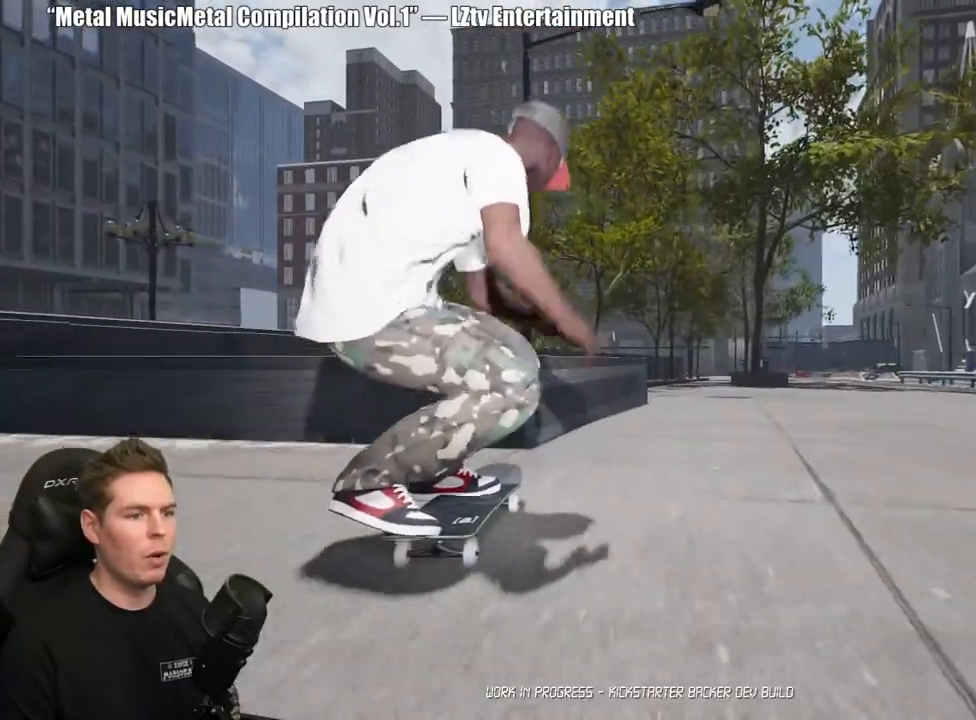
{"buttons": [], "left_stick": "left", "right_stick": "right", "events": [[67, "left_stick", "center"], [167, "left_stick", "up-left"], [167, "right_stick", "right"], [217, "left_stick", "left"]]}
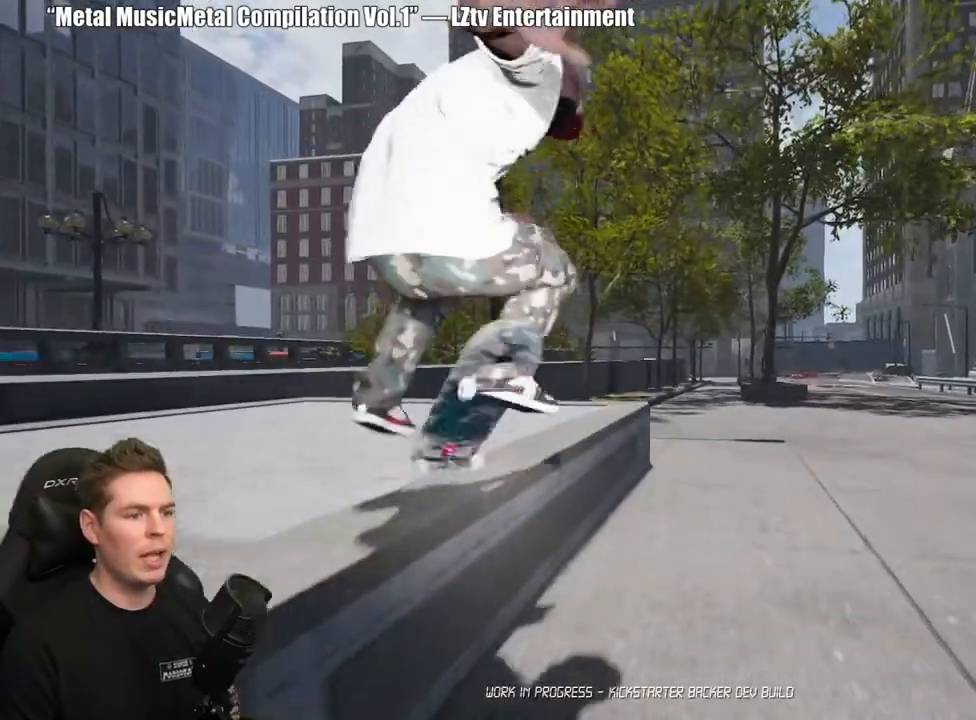
{"buttons": [], "left_stick": "left", "right_stick": "center", "events": [[500, "right_stick", "center"]]}
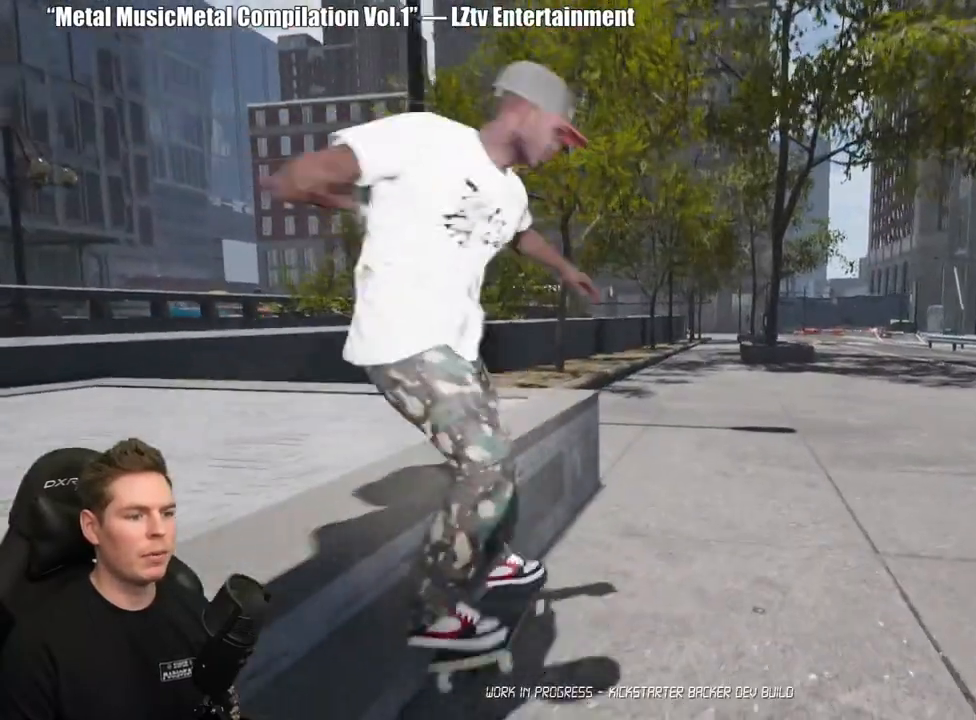
{"buttons": ["A"], "left_stick": "center", "right_stick": "center", "events": [[17, "left_stick", "center"], [133, "DPAD_UP", "down"], [433, "A", "down"], [450, "DPAD_UP", "up"]]}
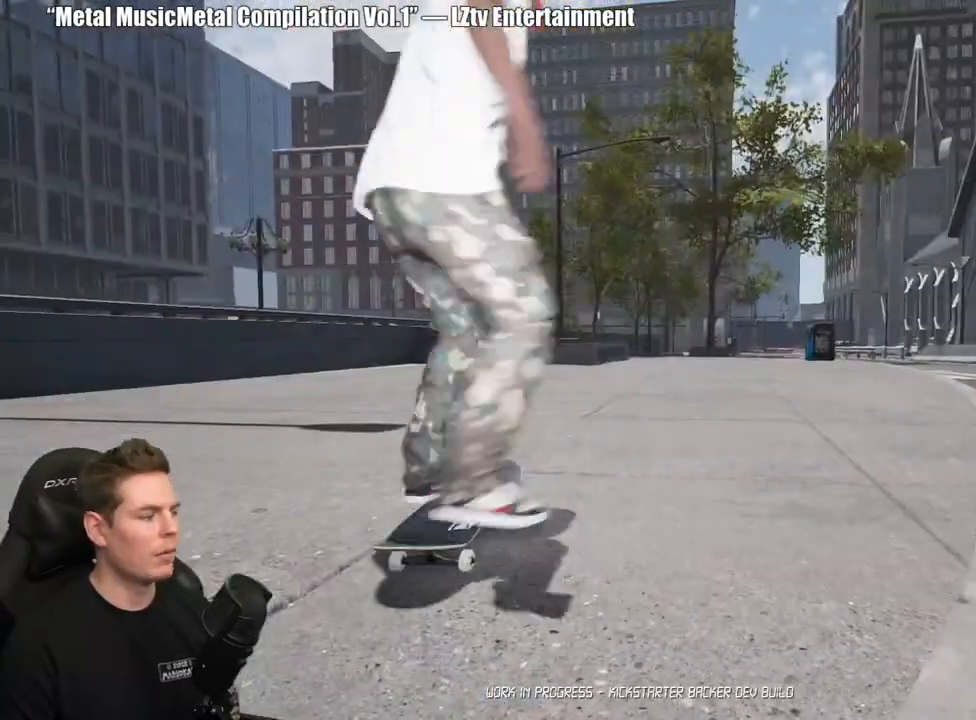
{"buttons": ["A"], "left_stick": "center", "right_stick": "center", "events": [[33, "A", "up"], [100, "A", "down"], [200, "A", "up"], [283, "A", "down"], [383, "A", "up"], [467, "A", "down"]]}
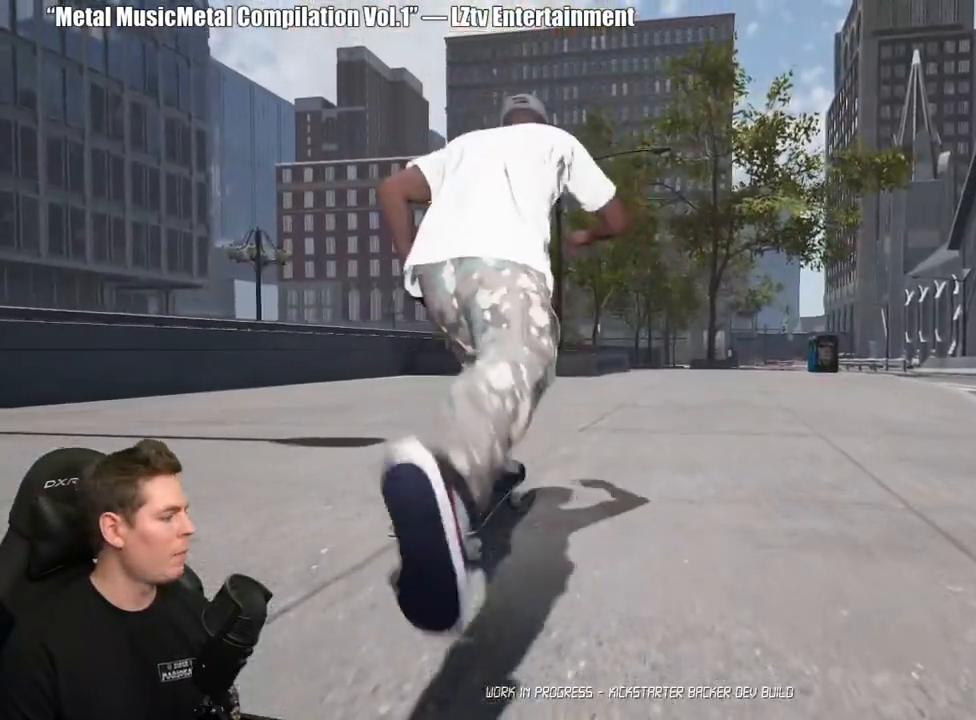
{"buttons": [], "left_stick": "center", "right_stick": "center", "events": [[67, "A", "up"], [150, "A", "down"], [250, "A", "up"], [333, "A", "down"], [433, "A", "up"]]}
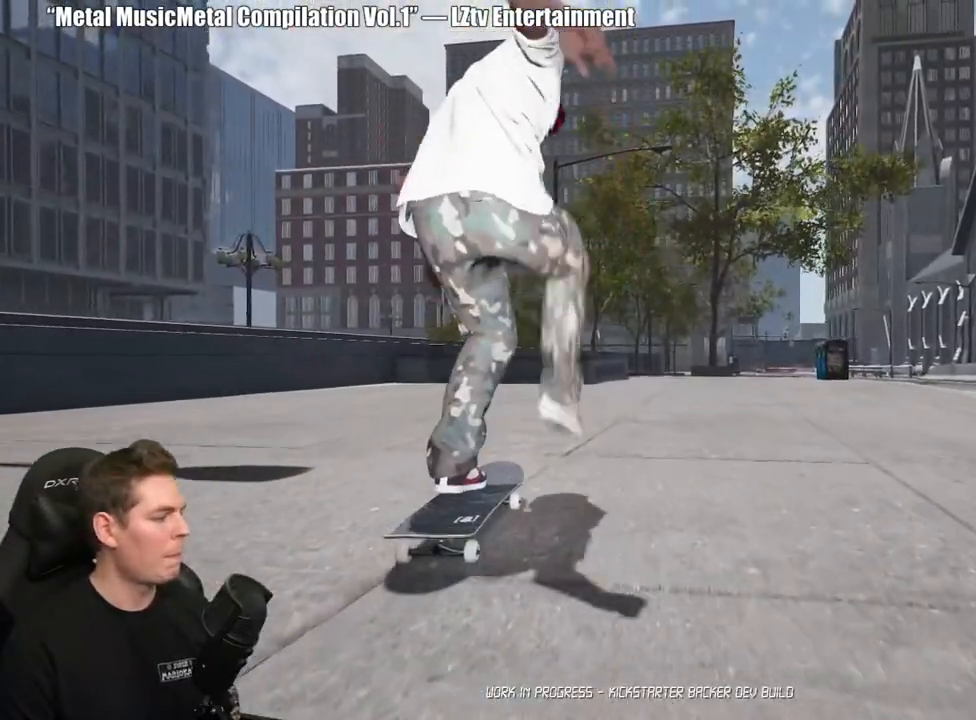
{"buttons": [], "left_stick": "center", "right_stick": "center", "events": [[17, "A", "down"], [117, "A", "up"], [200, "A", "down"], [300, "A", "up"], [383, "A", "down"], [483, "A", "up"]]}
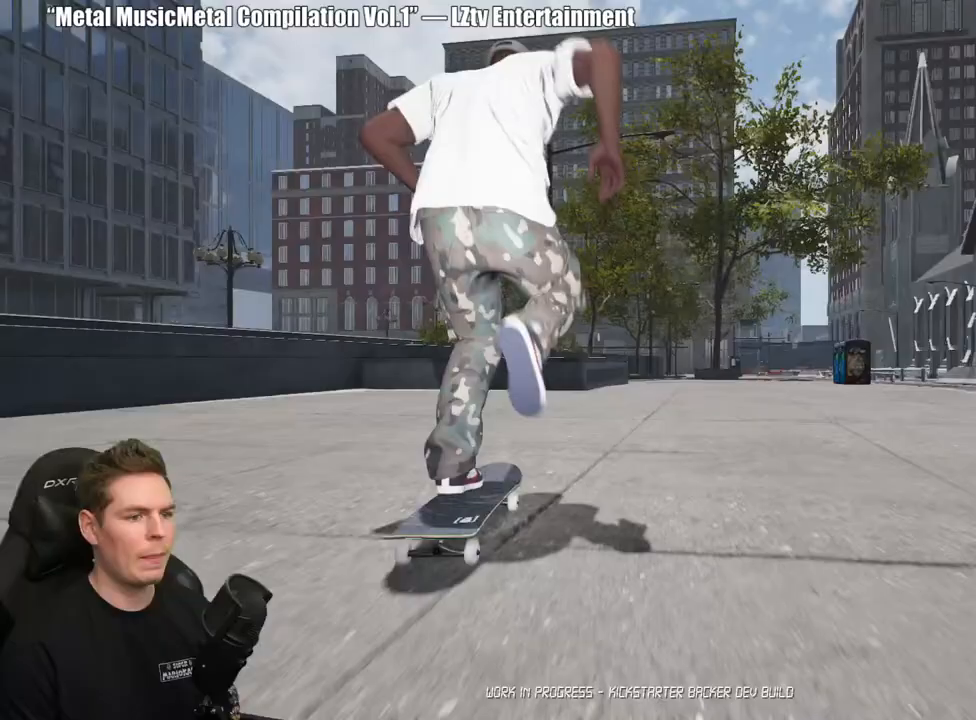
{"buttons": [], "left_stick": "center", "right_stick": "down", "events": [[500, "right_stick", "down"]]}
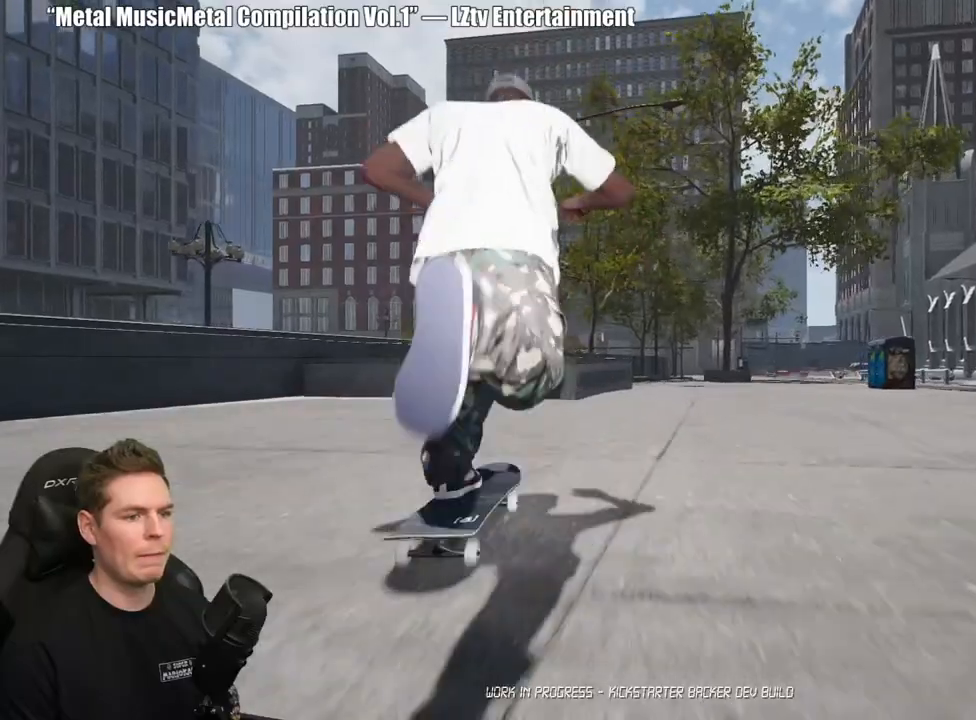
{"buttons": [], "left_stick": "center", "right_stick": "down", "events": []}
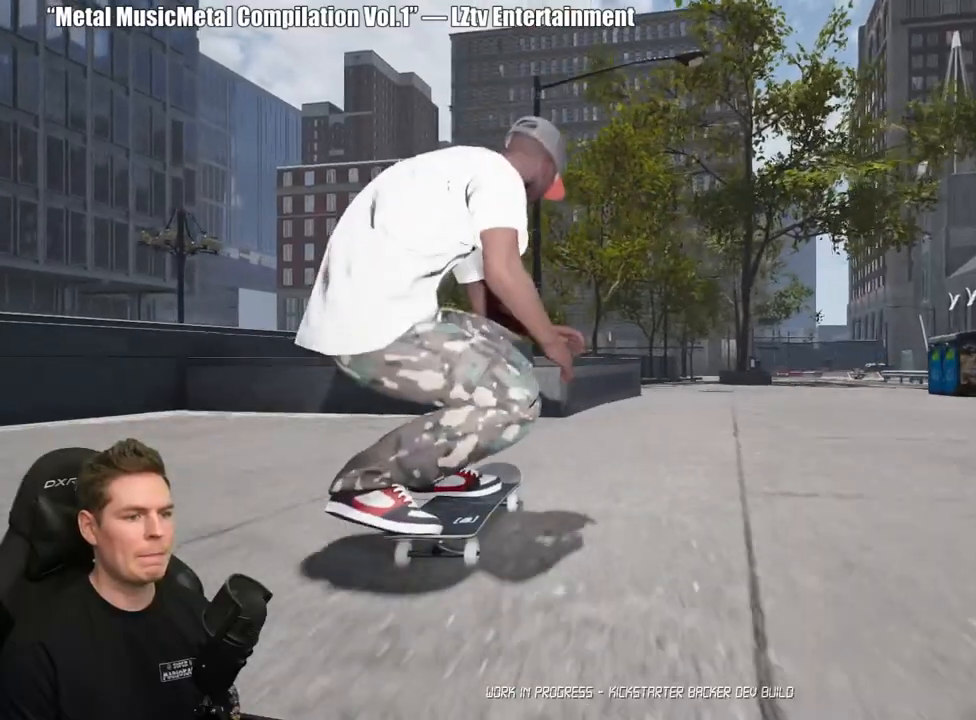
{"buttons": [], "left_stick": "left", "right_stick": "right", "events": [[267, "left_stick", "up-left"], [267, "right_stick", "center"], [417, "left_stick", "center"], [483, "right_stick", "right"], [500, "left_stick", "left"]]}